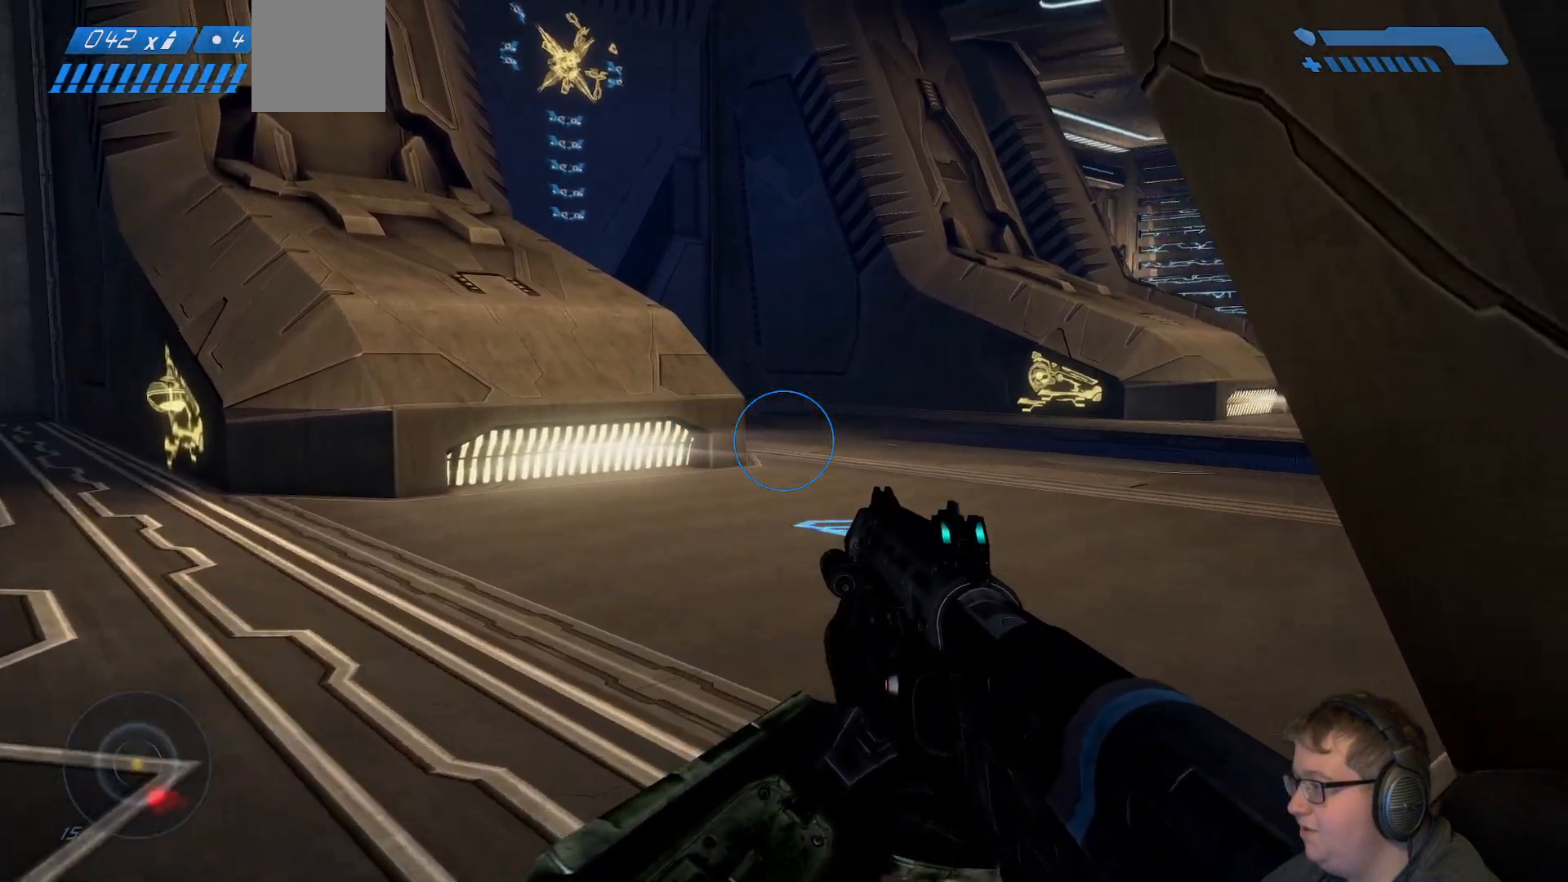
Gameplay with a controller (Xbox layout); each line is a JSON object with the inputs held at the frame after it (dt_ms = milliseconds from this image to that frame). "events" lists button and stick changes between this image and that frame as [ms after this image, input, new state], when the widget could be followed in between. Not read: L3 R3.
{"dt_ms": 500, "buttons": [], "left_stick": "up", "right_stick": "center", "events": [[217, "right_stick", "center"]]}
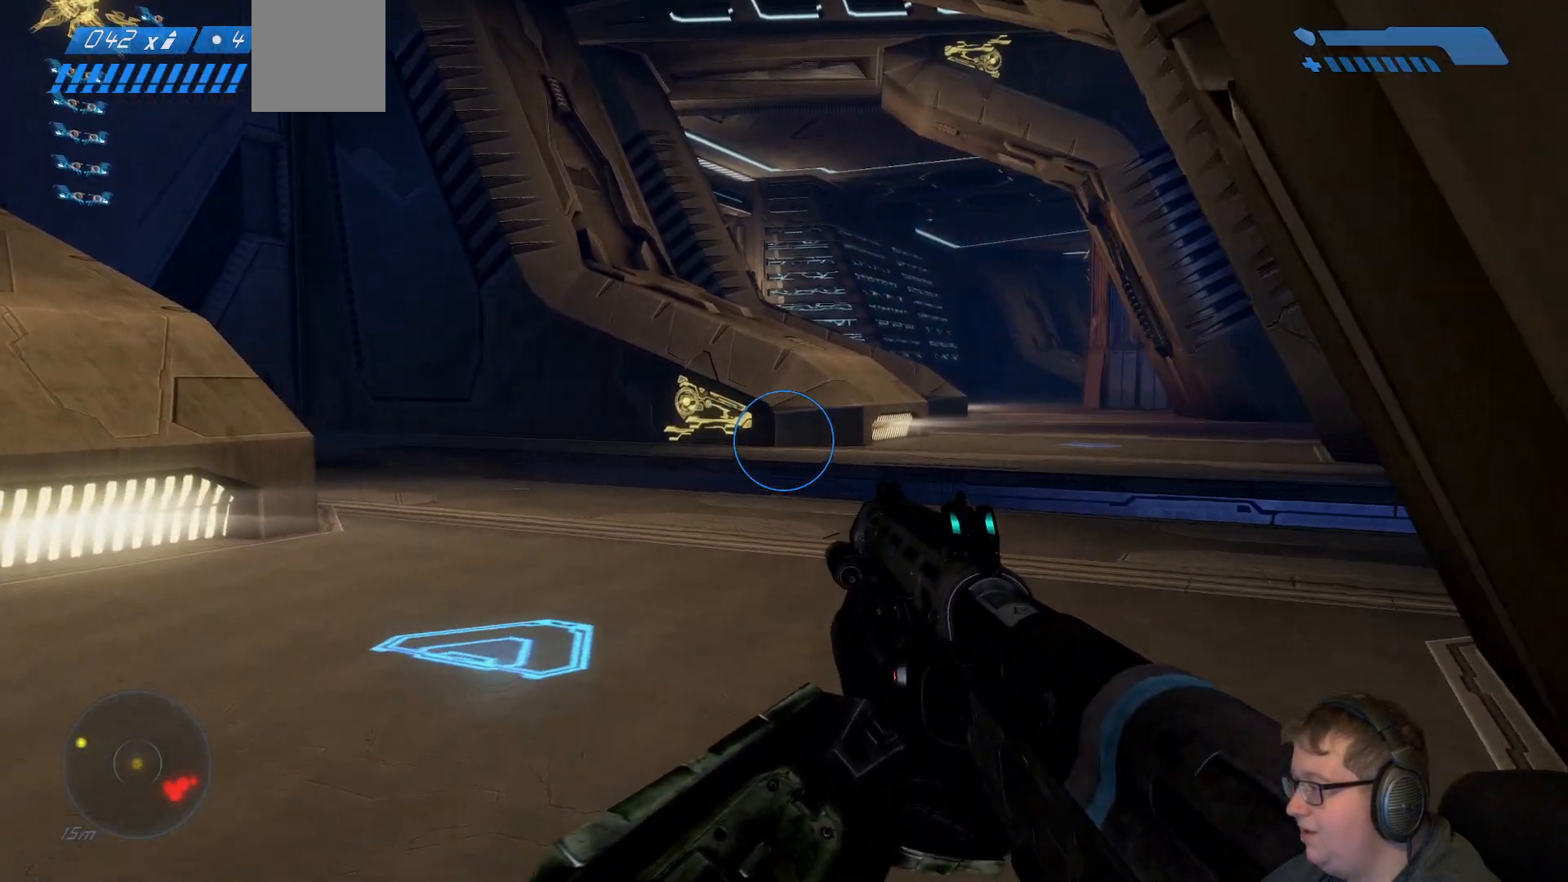
{"dt_ms": 500, "buttons": [], "left_stick": "up", "right_stick": "center", "events": [[183, "right_stick", "right"], [500, "right_stick", "center"]]}
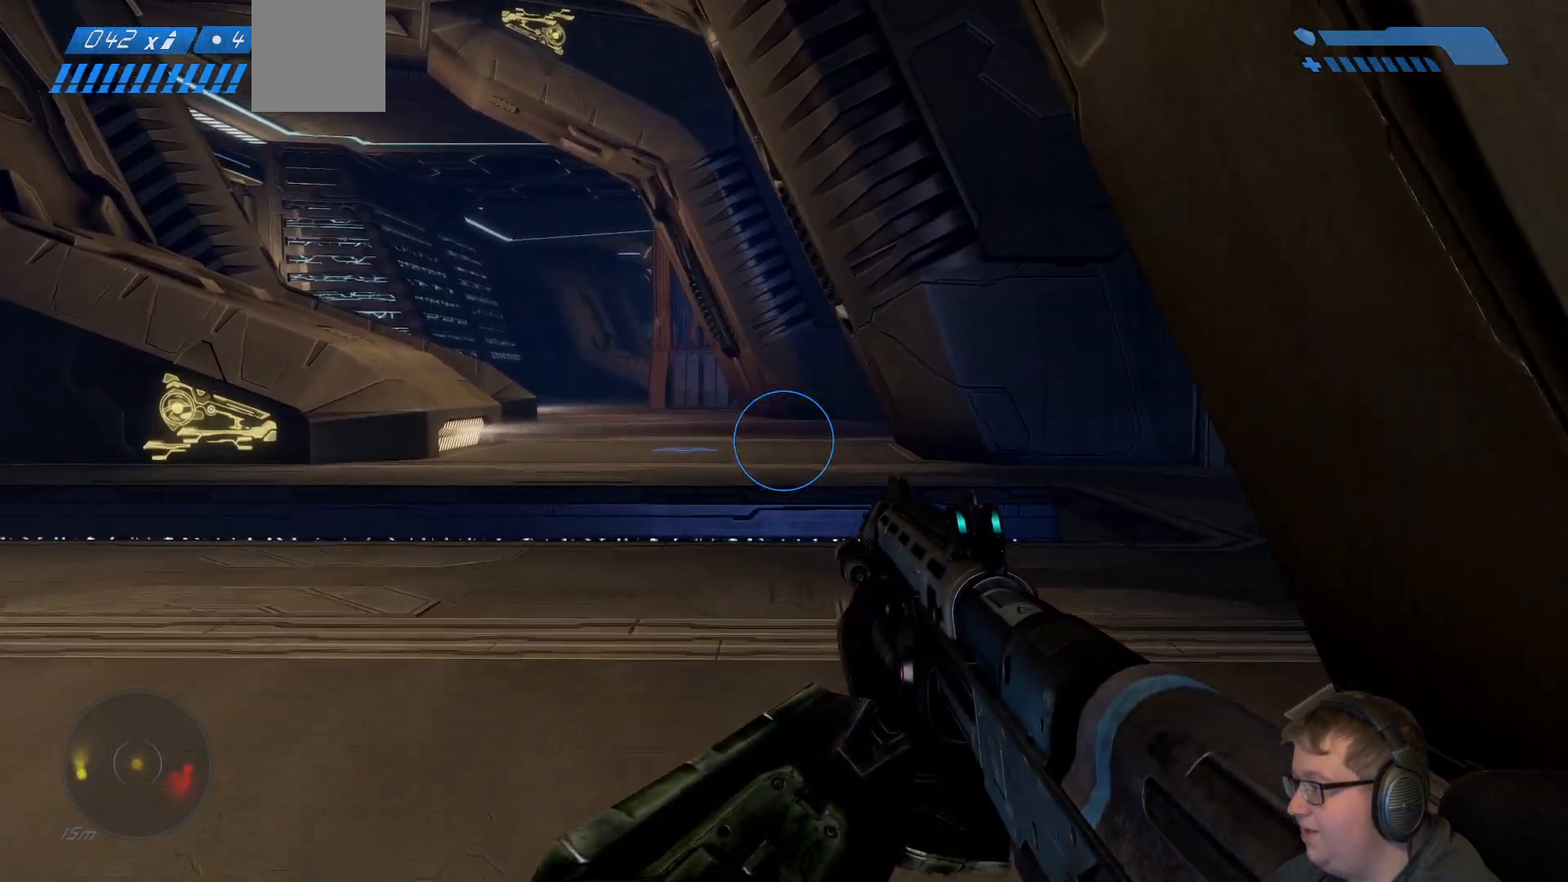
{"dt_ms": 500, "buttons": [], "left_stick": "up", "right_stick": "down-right", "events": [[433, "right_stick", "down-right"]]}
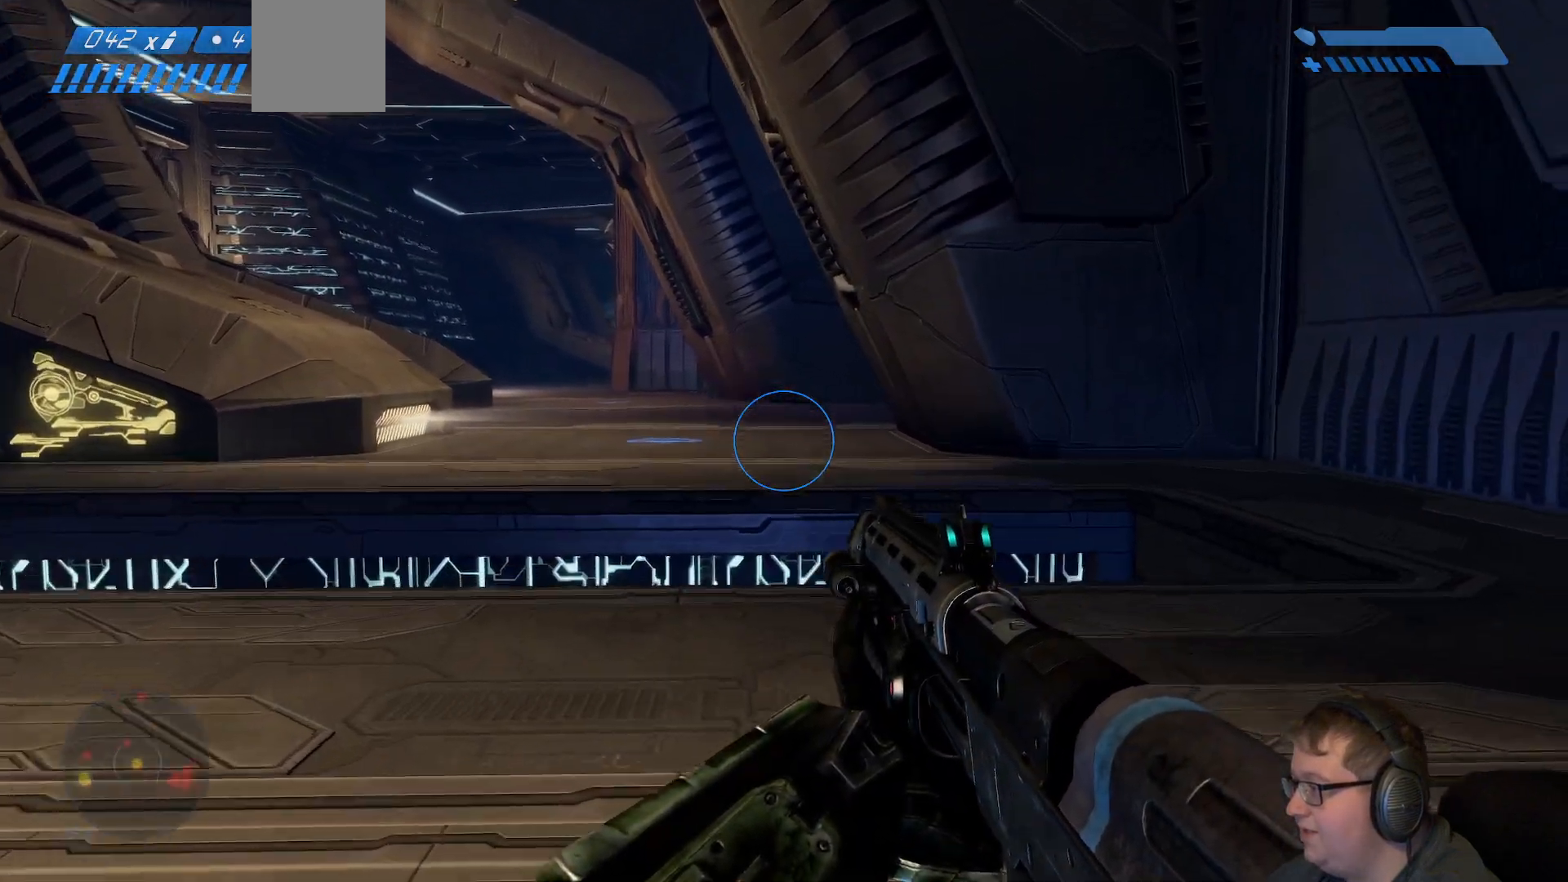
{"dt_ms": 500, "buttons": [], "left_stick": "up", "right_stick": "center", "events": [[383, "right_stick", "center"]]}
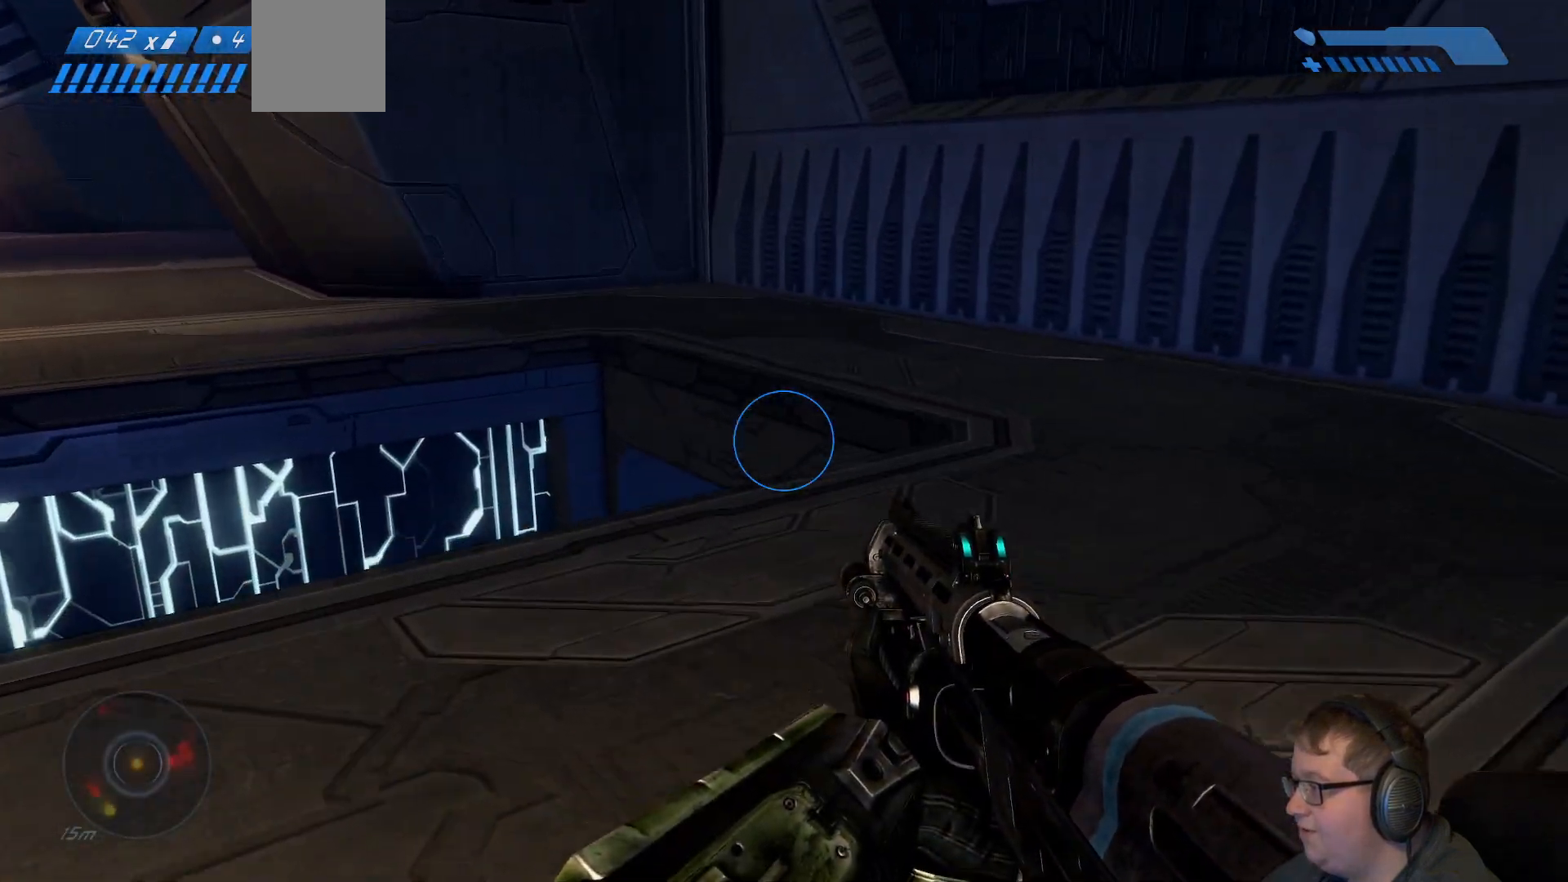
{"dt_ms": 500, "buttons": [], "left_stick": "up-right", "right_stick": "left", "events": [[100, "right_stick", "down-left"], [233, "left_stick", "up-right"], [483, "right_stick", "left"]]}
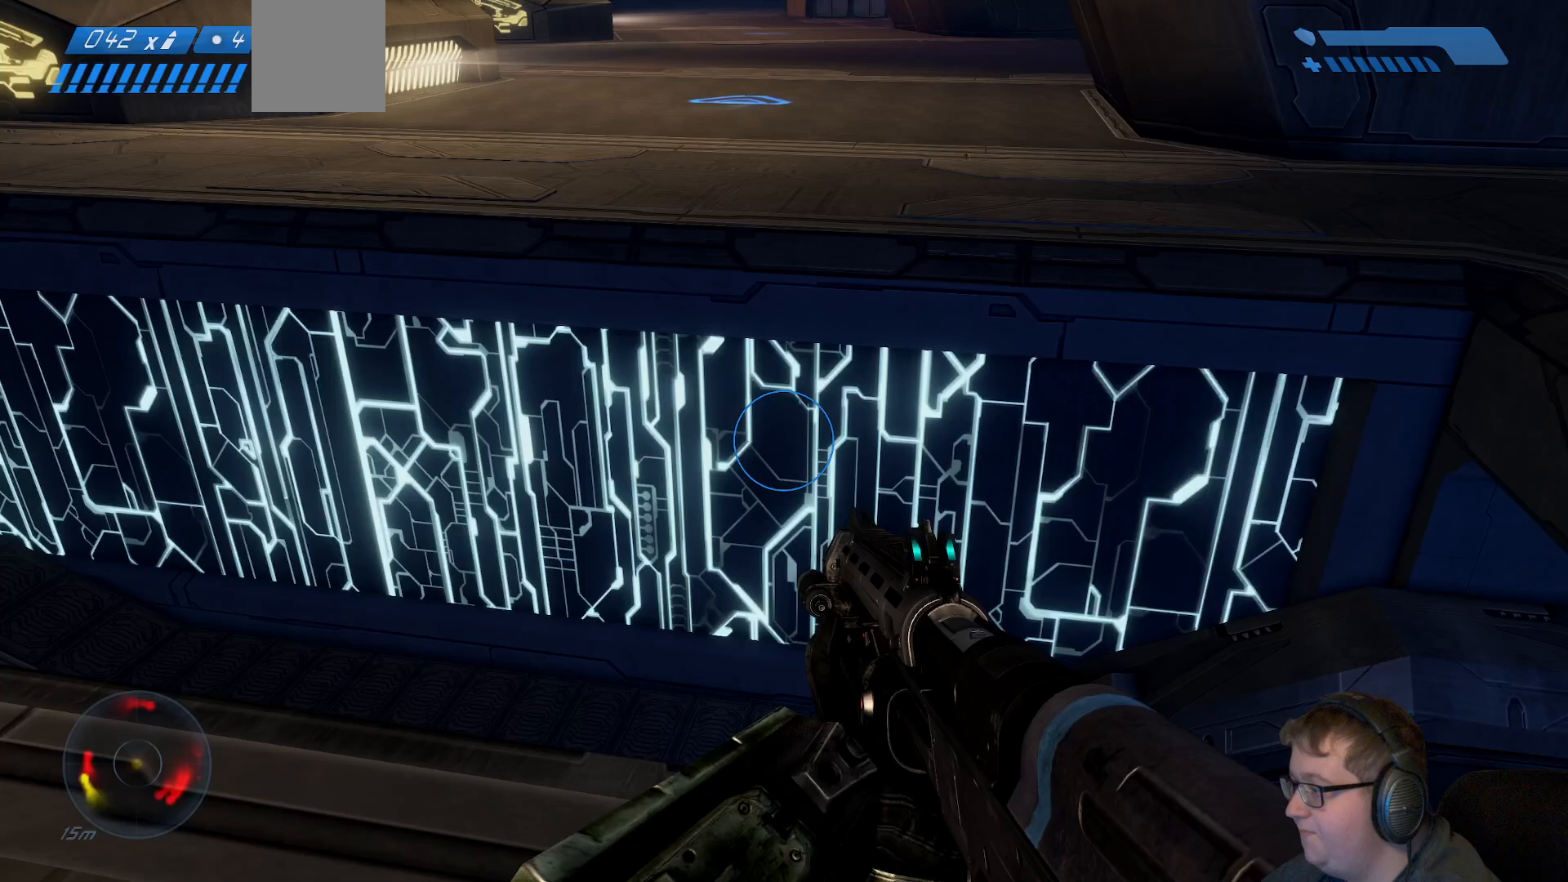
{"dt_ms": 500, "buttons": [], "left_stick": "up-right", "right_stick": "center", "events": [[17, "A", "down"], [183, "A", "up"], [383, "right_stick", "center"]]}
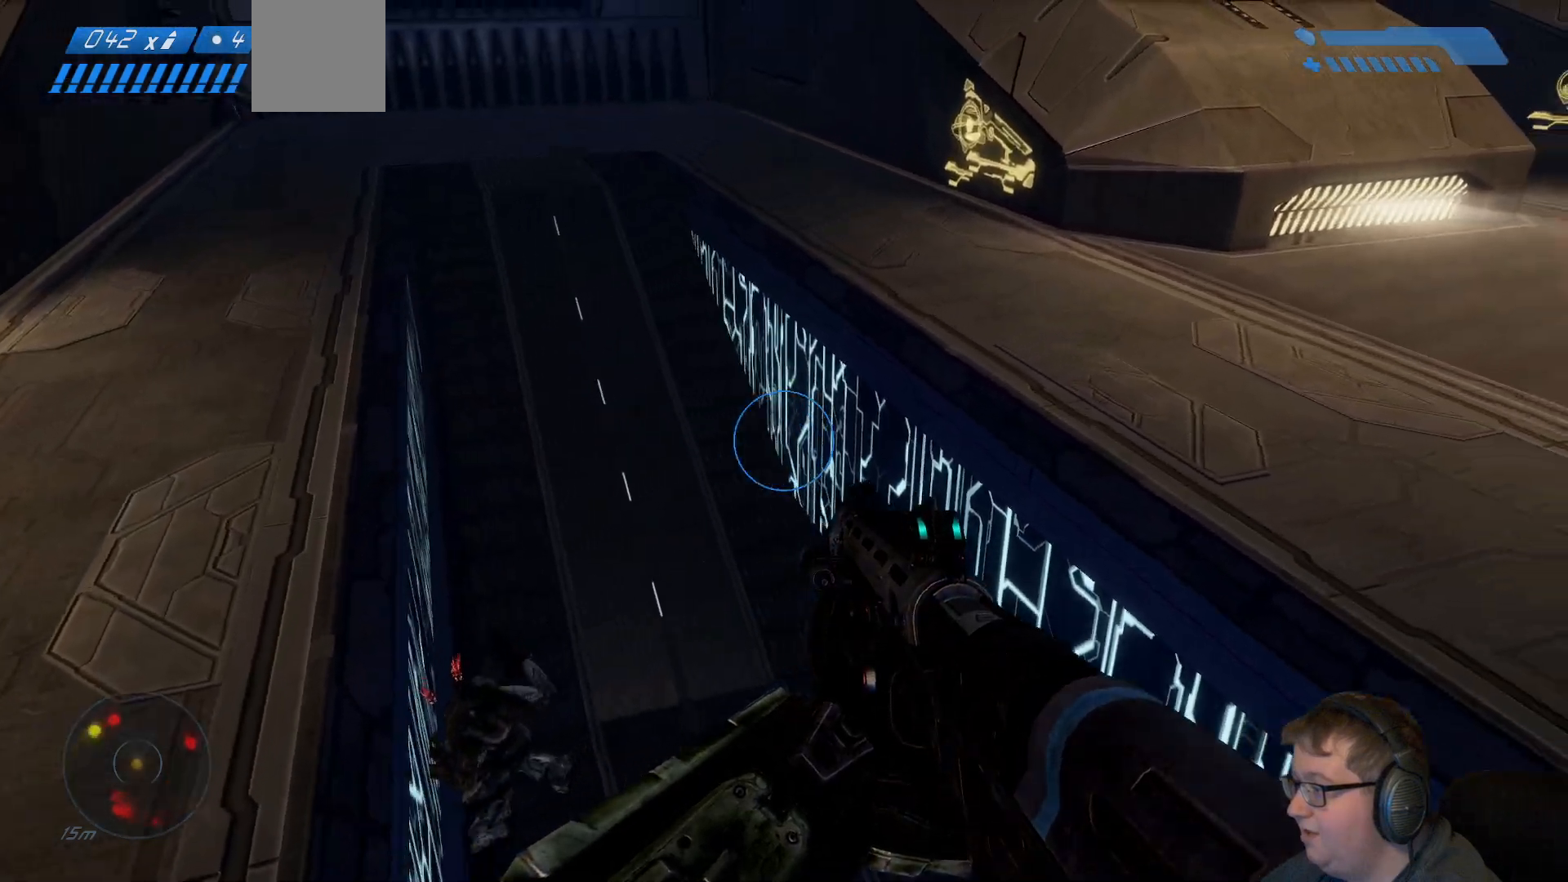
{"dt_ms": 500, "buttons": [], "left_stick": "up-right", "right_stick": "down-left", "events": [[250, "right_stick", "down-left"]]}
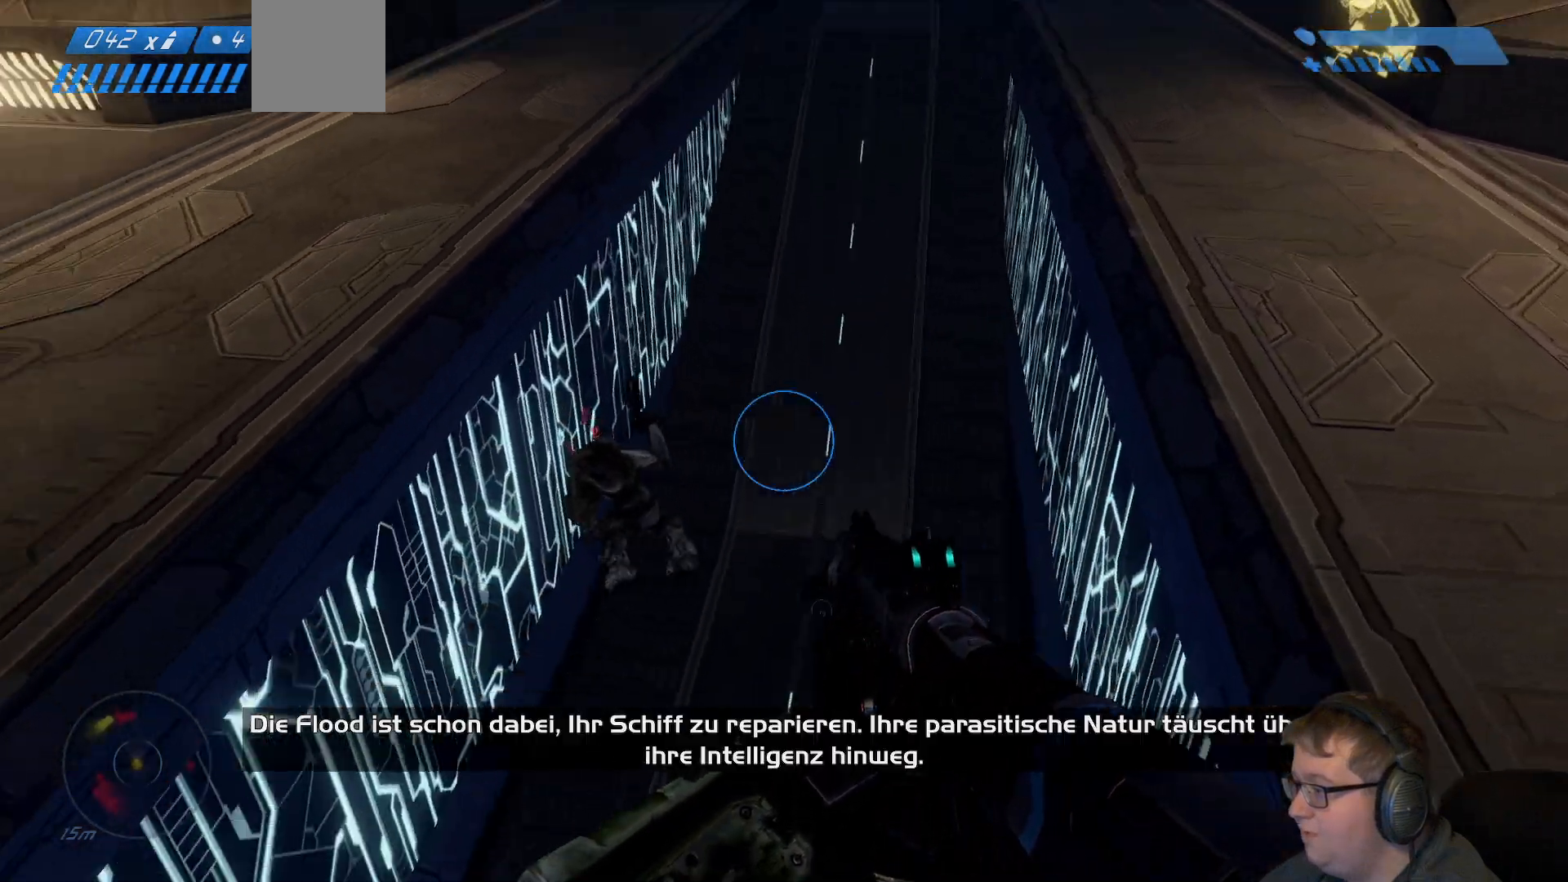
{"dt_ms": 500, "buttons": [], "left_stick": "up-right", "right_stick": "left"}
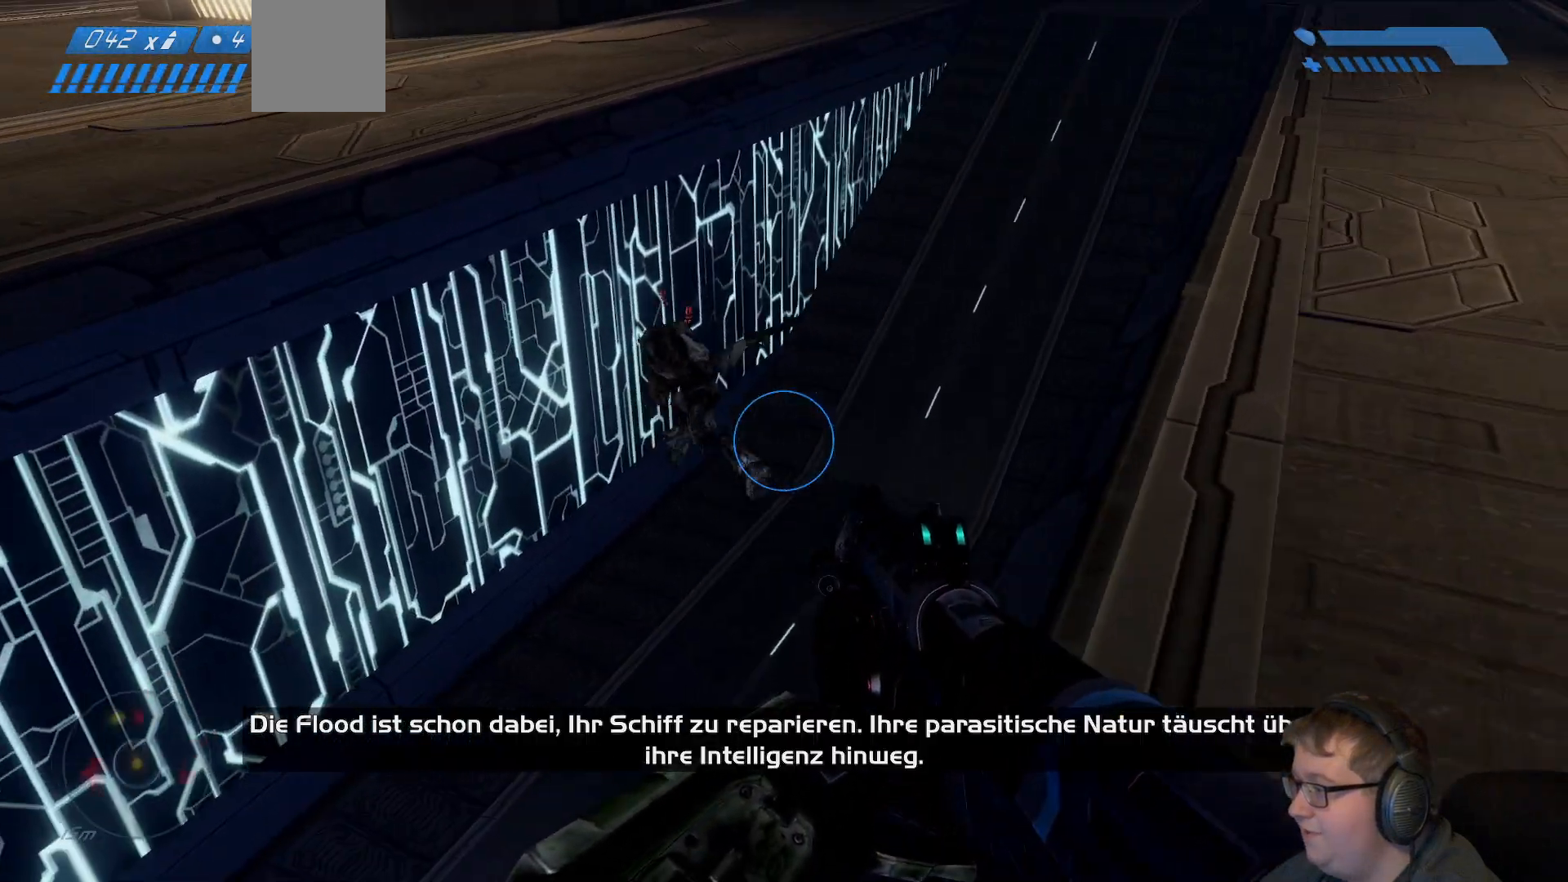
{"dt_ms": 500, "buttons": [], "left_stick": "up-right", "right_stick": "down-left", "events": [[17, "right_stick", "center"], [150, "right_stick", "down-left"]]}
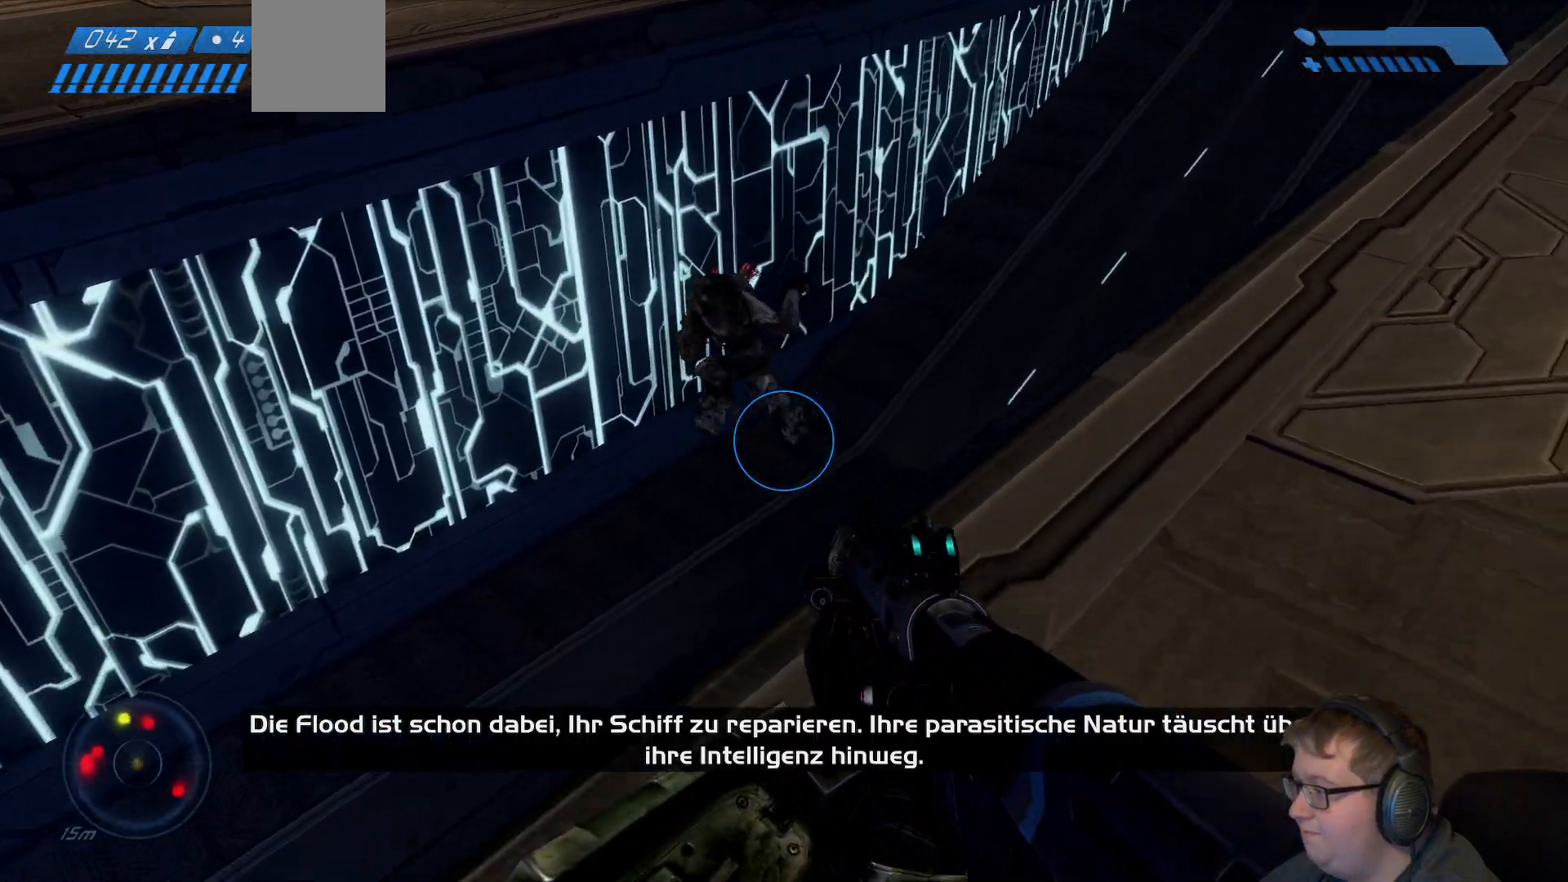
{"dt_ms": 500, "buttons": [], "left_stick": "up-right", "right_stick": "left", "events": [[450, "right_stick", "left"]]}
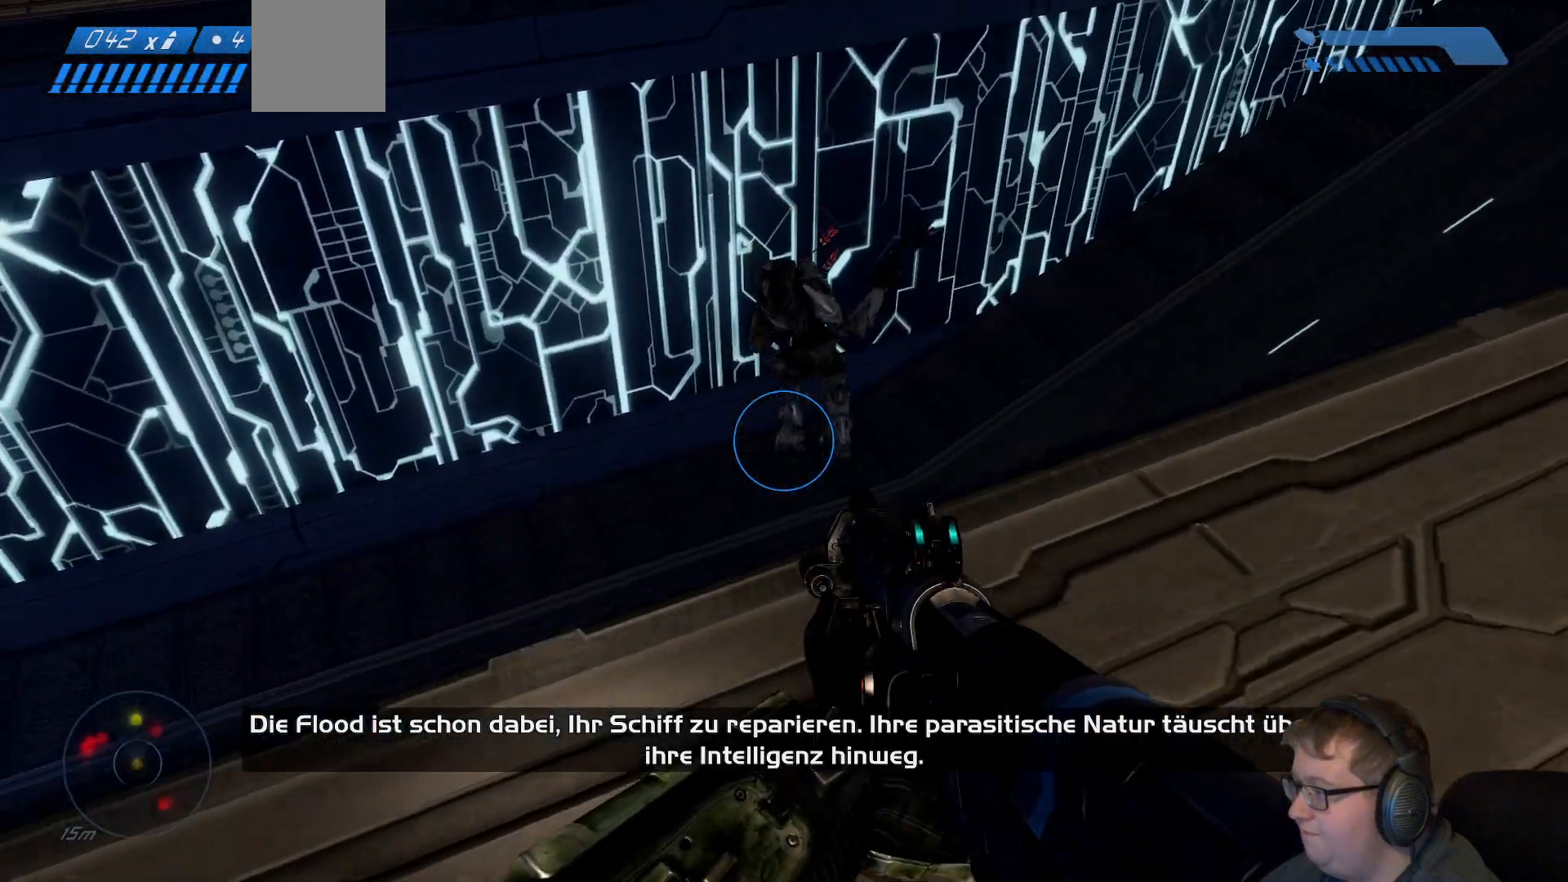
{"dt_ms": 500, "buttons": [], "left_stick": "center", "right_stick": "center", "events": [[450, "left_stick", "center"], [500, "right_stick", "center"]]}
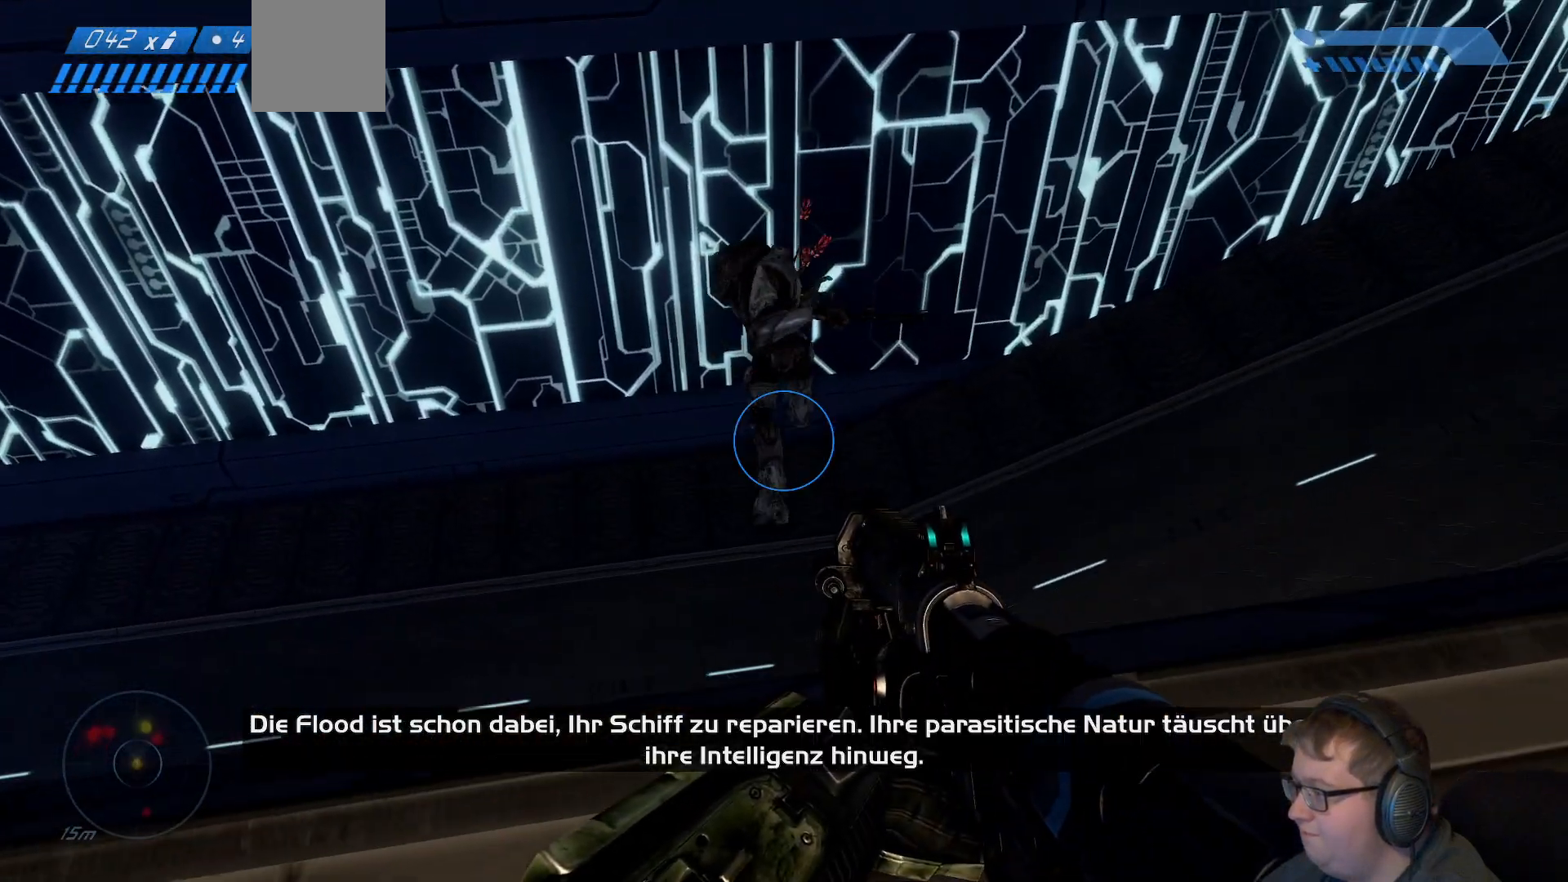
{"dt_ms": 500, "buttons": [], "left_stick": "up", "right_stick": "center", "events": [[483, "left_stick", "up"]]}
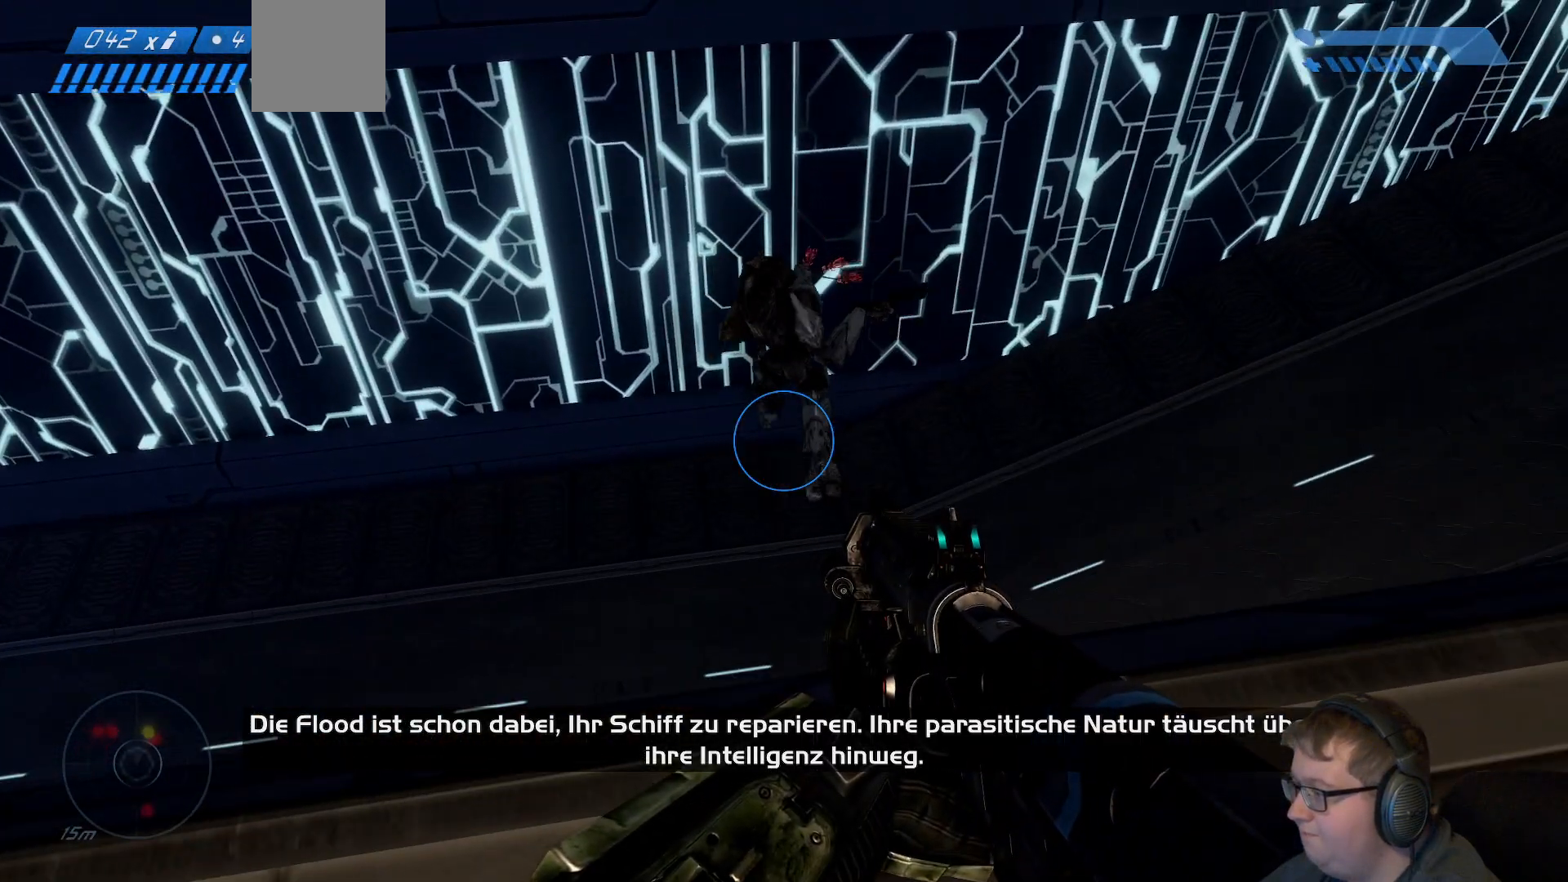
{"dt_ms": 500, "buttons": [], "left_stick": "up", "right_stick": "center", "events": []}
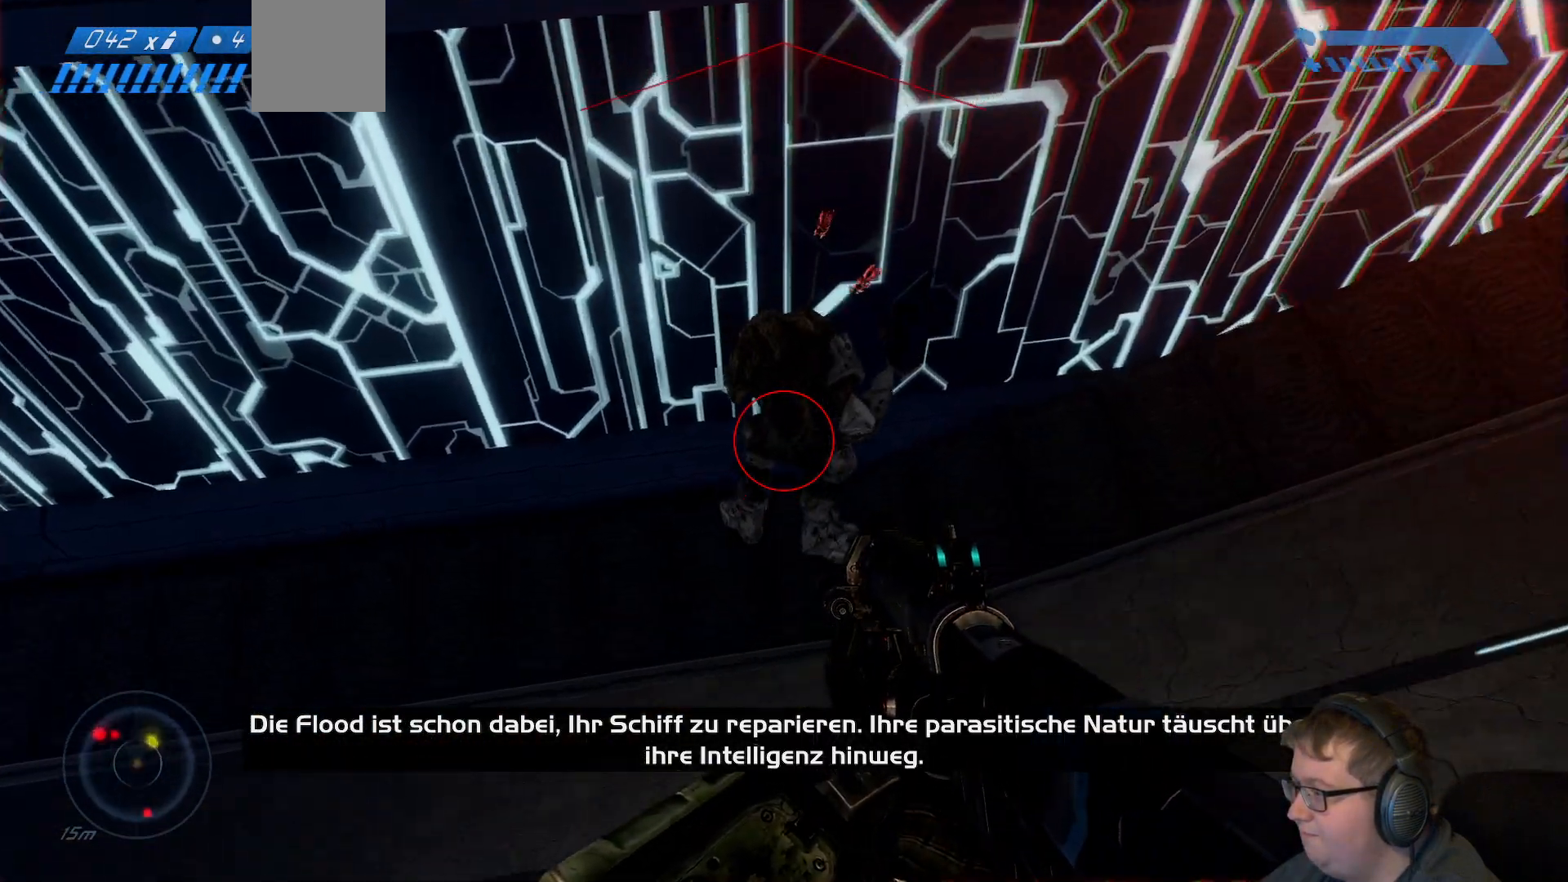
{"dt_ms": 500, "buttons": [], "left_stick": "down", "right_stick": "right", "events": [[67, "left_stick", "center"], [167, "R2", "down"], [300, "R2", "up"], [333, "left_stick", "down"], [333, "right_stick", "down-right"], [500, "right_stick", "right"]]}
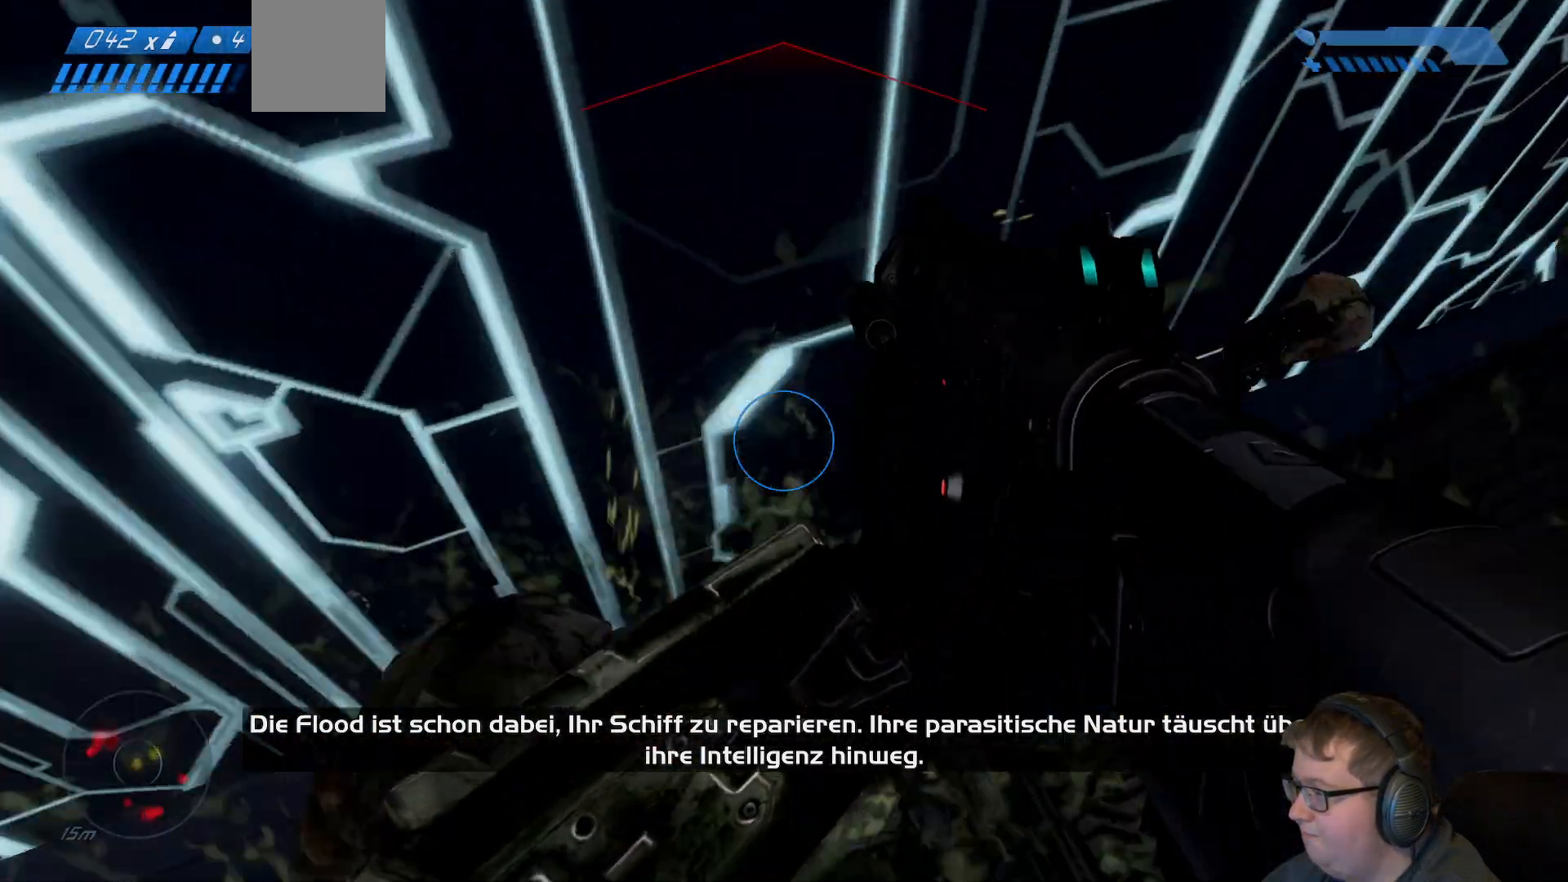
{"dt_ms": 500, "buttons": [], "left_stick": "up-right", "right_stick": "up-right"}
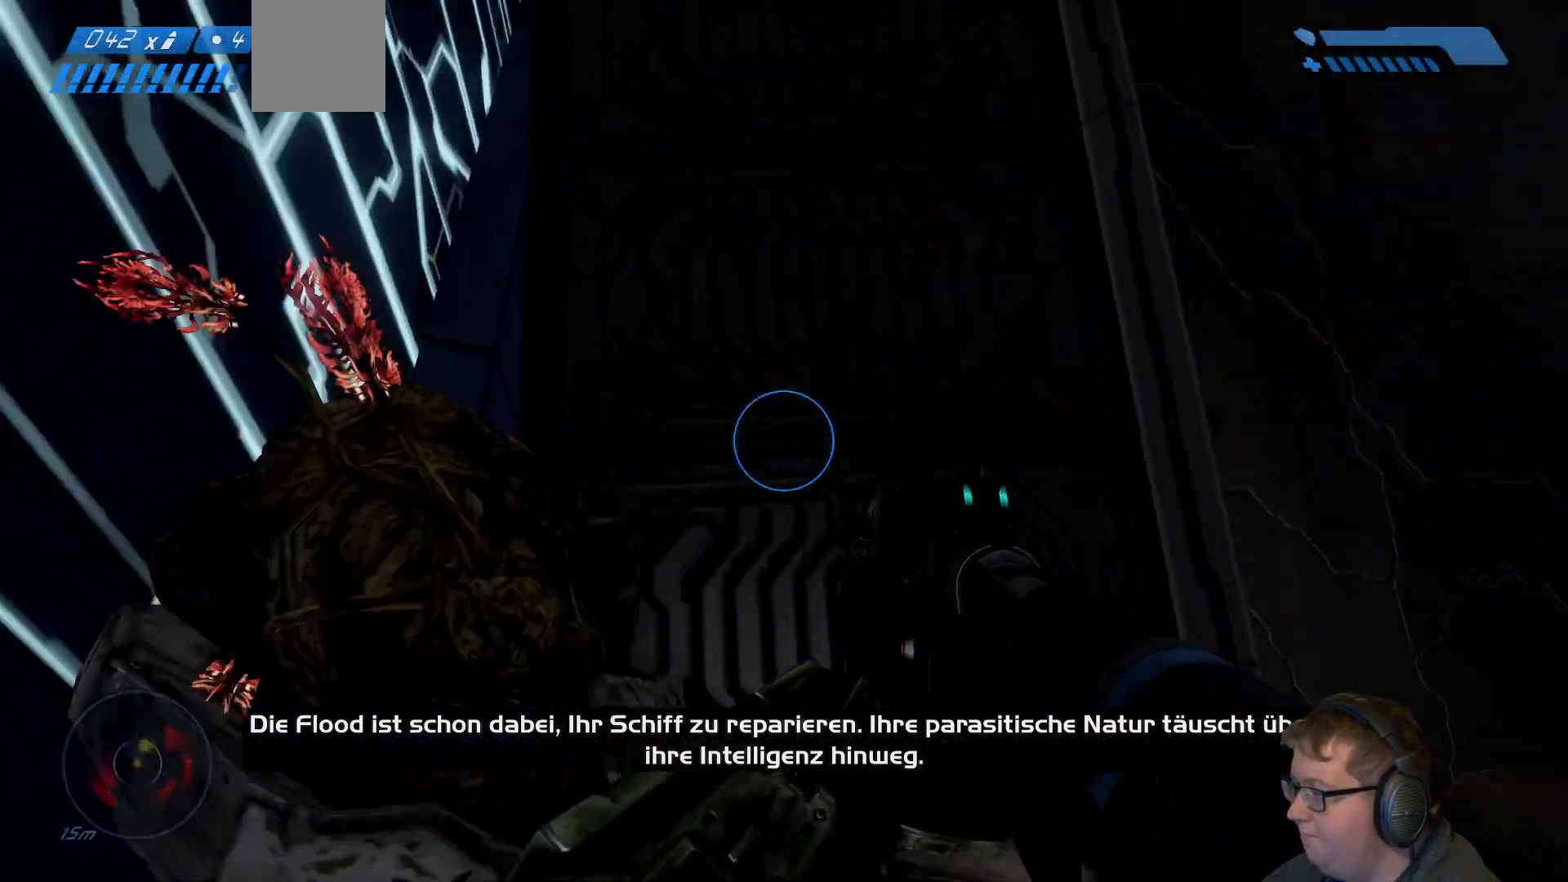
{"dt_ms": 500, "buttons": ["R1"], "left_stick": "up", "right_stick": "up-right", "events": [[67, "left_stick", "up"], [217, "right_stick", "up"], [400, "right_stick", "up-right"], [483, "R1", "down"]]}
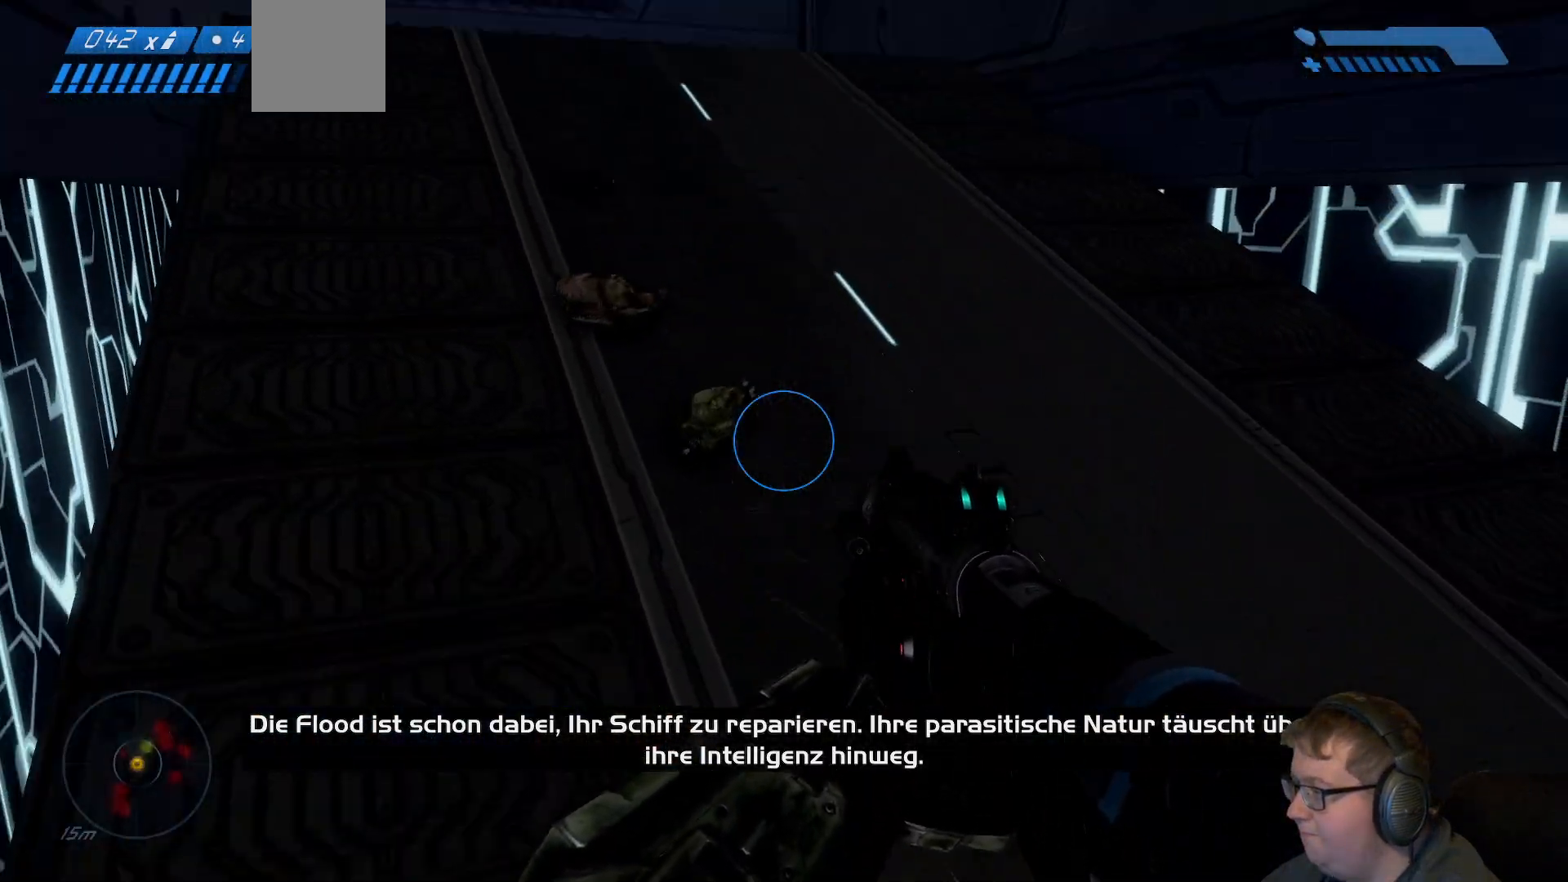
{"dt_ms": 500, "buttons": [], "left_stick": "up-left", "right_stick": "down-right"}
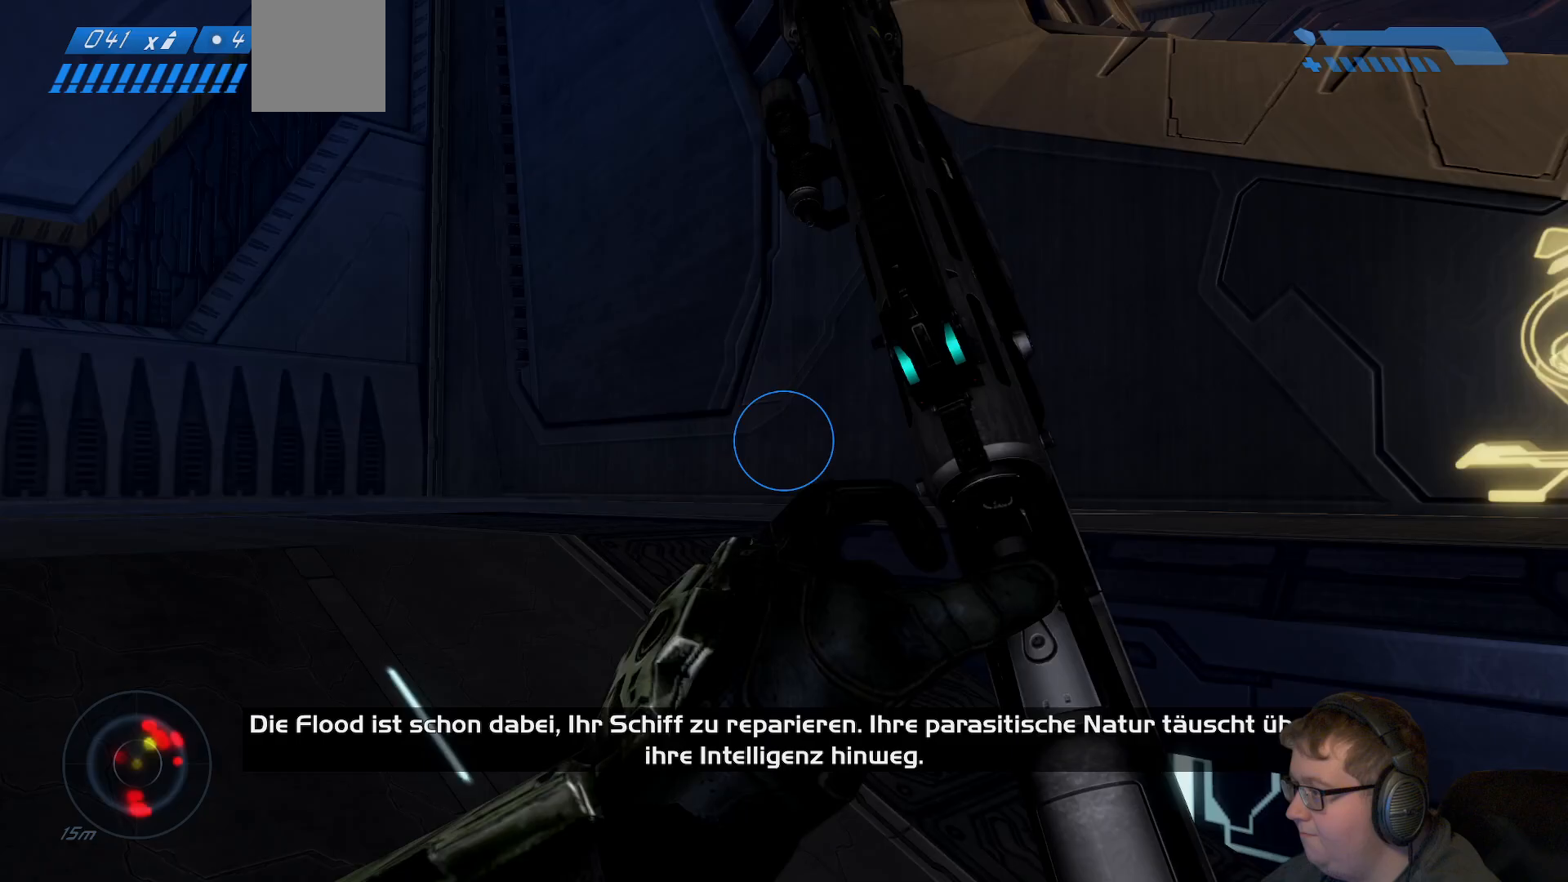
{"dt_ms": 1000, "buttons": [], "left_stick": "up", "right_stick": "center"}
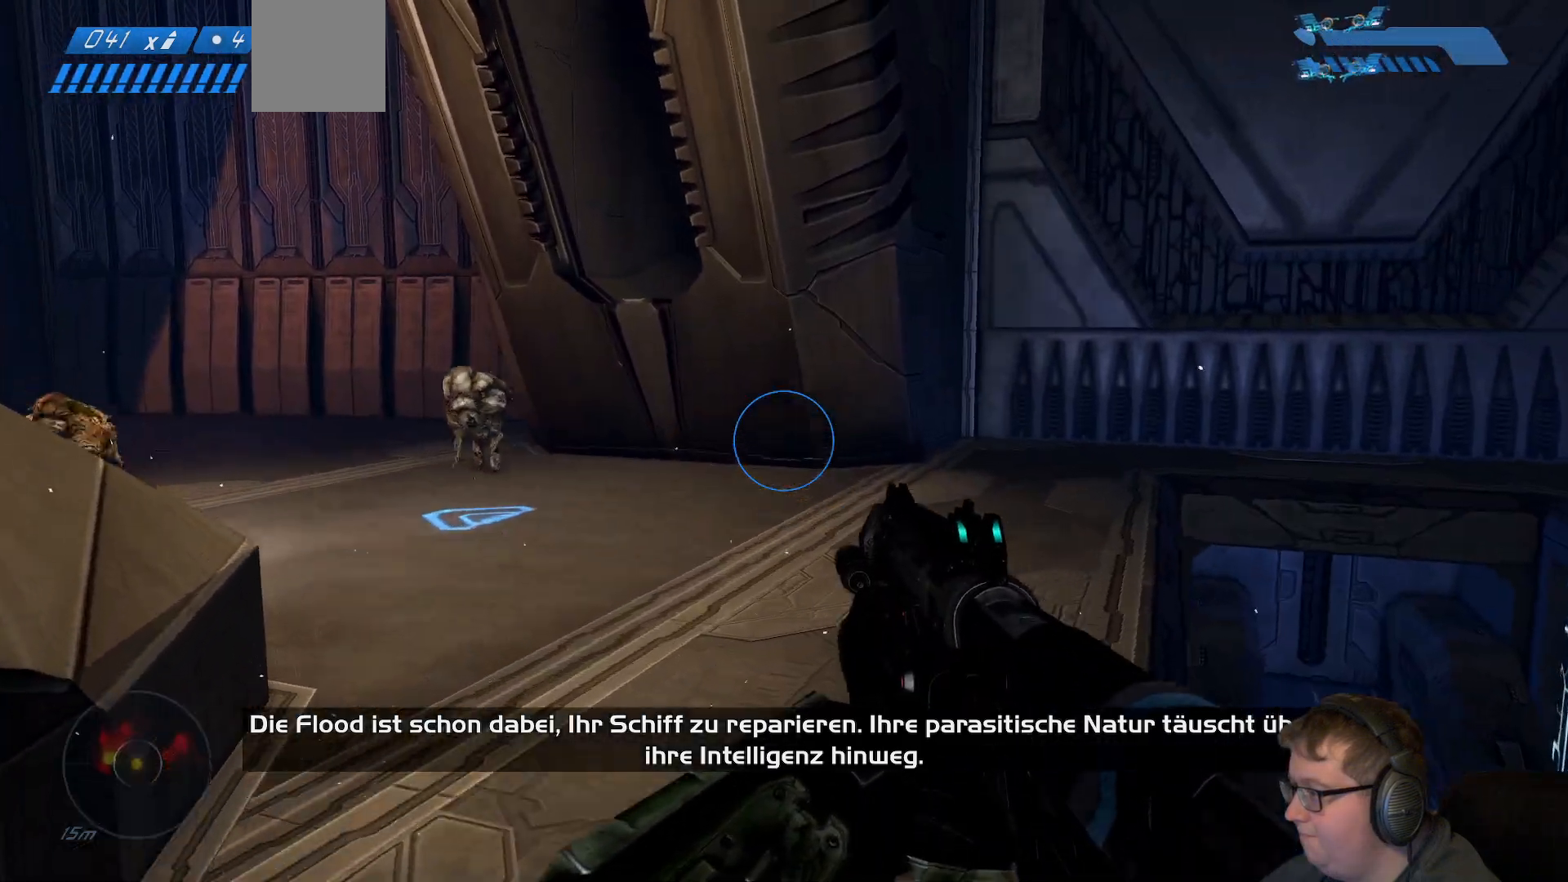
{"dt_ms": 500, "buttons": [], "left_stick": "down", "right_stick": "left", "events": [[300, "right_stick", "left"], [483, "left_stick", "down"]]}
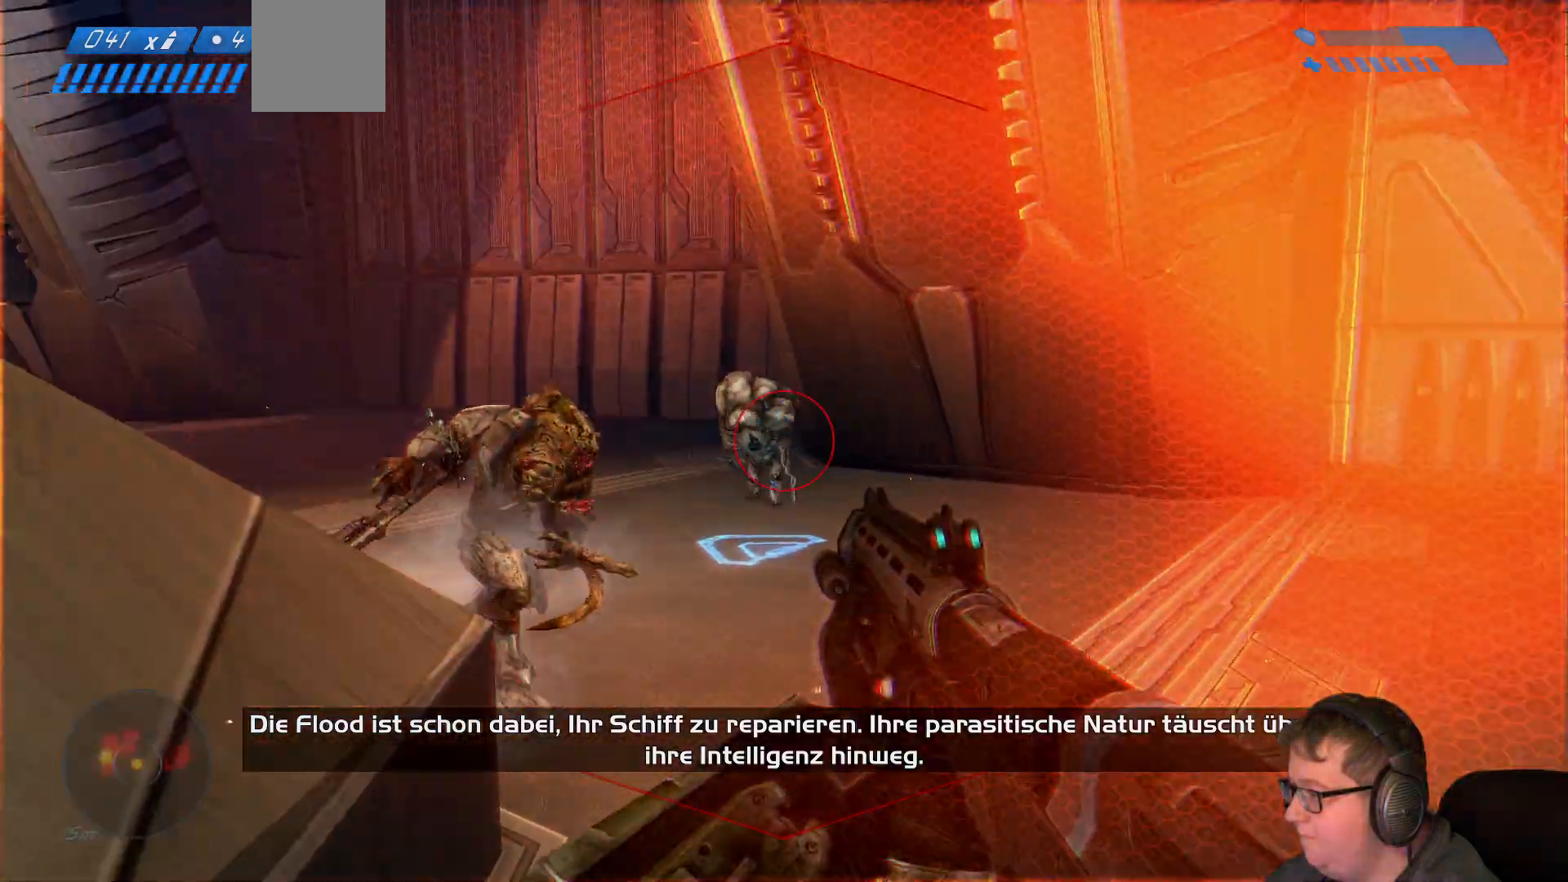
{"dt_ms": 500, "buttons": [], "left_stick": "down", "right_stick": "center", "events": [[233, "R2", "down"], [333, "right_stick", "center"], [383, "R2", "up"]]}